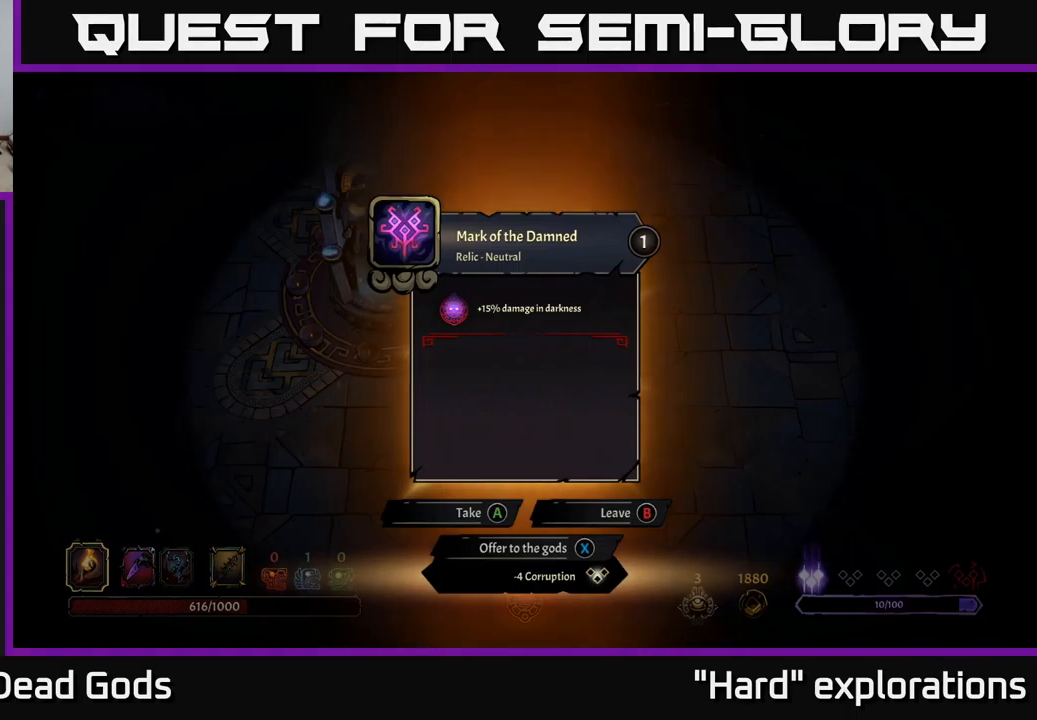
Gameplay with a controller (Xbox layout); each line is a JSON object with the inputs held at the frame after it. "events" lists button and stick changes between this image and that frame as [ms after this image, input, new state], when the widget could be followed in between.
{"buttons": [], "left_stick": "down-left", "right_stick": "center", "events": [[167, "A", "down"], [234, "A", "up"], [400, "left_stick", "down-left"]]}
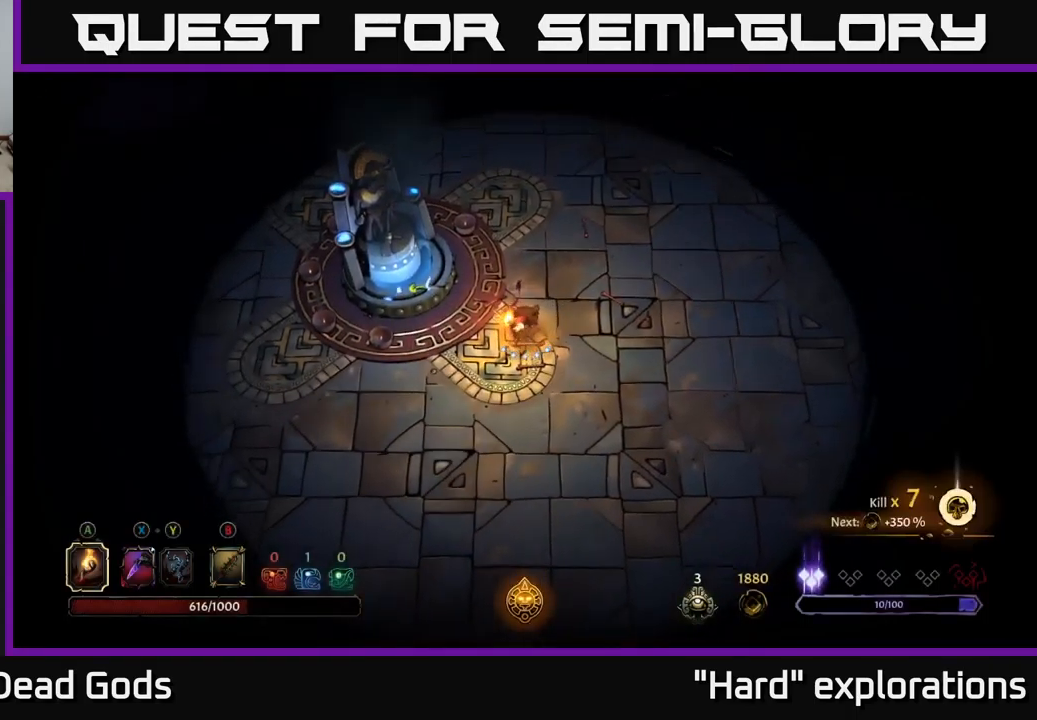
{"buttons": [], "left_stick": "up-left", "right_stick": "center", "events": [[250, "left_stick", "left"], [467, "left_stick", "up-left"]]}
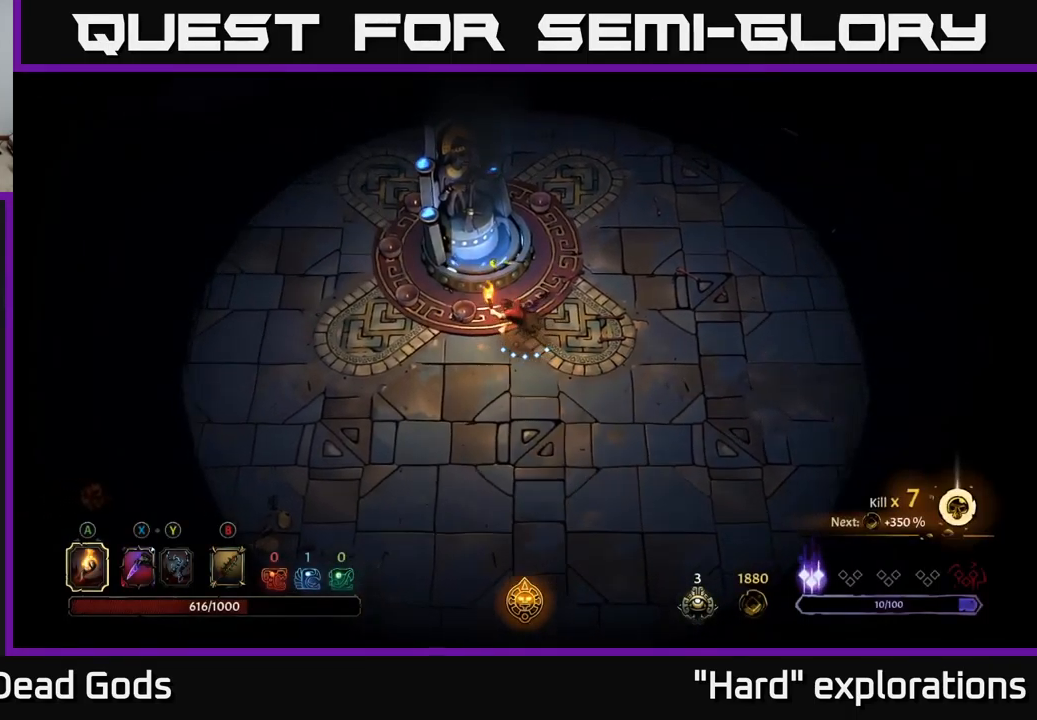
{"buttons": [], "left_stick": "center", "right_stick": "center", "events": [[300, "R1", "down"], [384, "R1", "up"], [384, "left_stick", "center"]]}
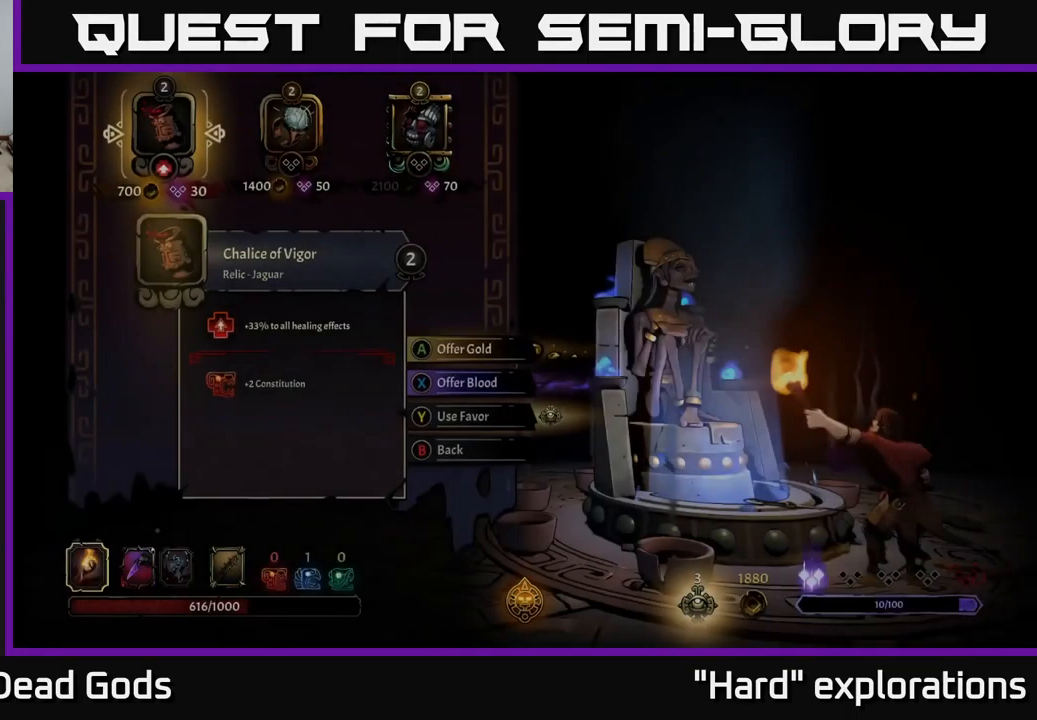
{"buttons": [], "left_stick": "center", "right_stick": "center", "events": []}
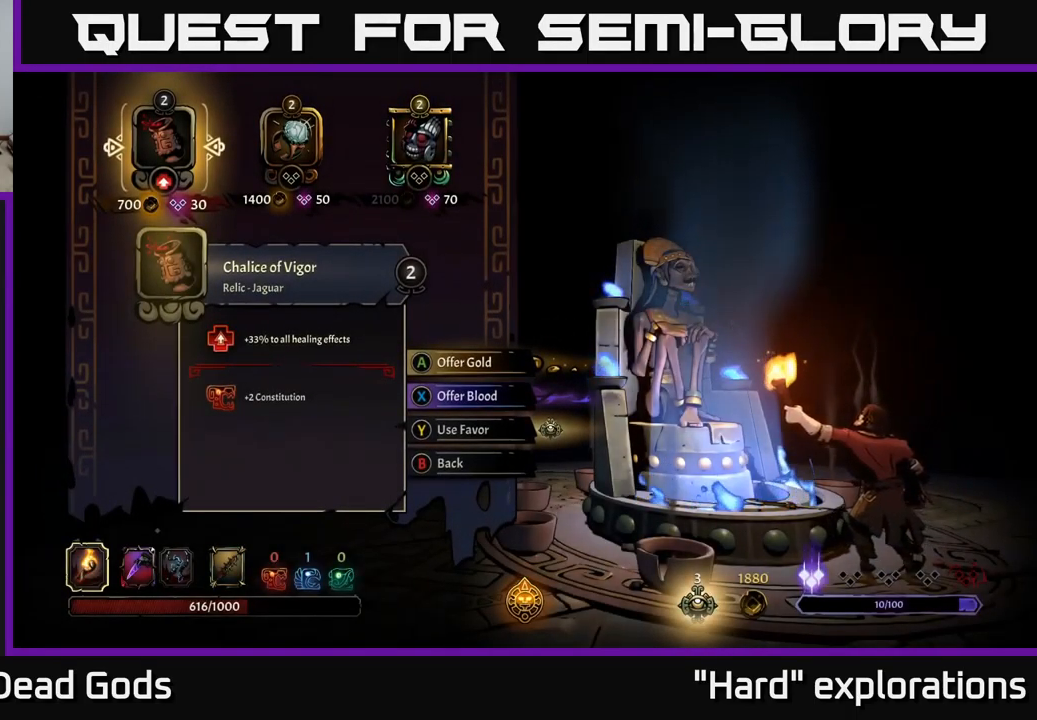
{"buttons": [], "left_stick": "center", "right_stick": "center", "events": []}
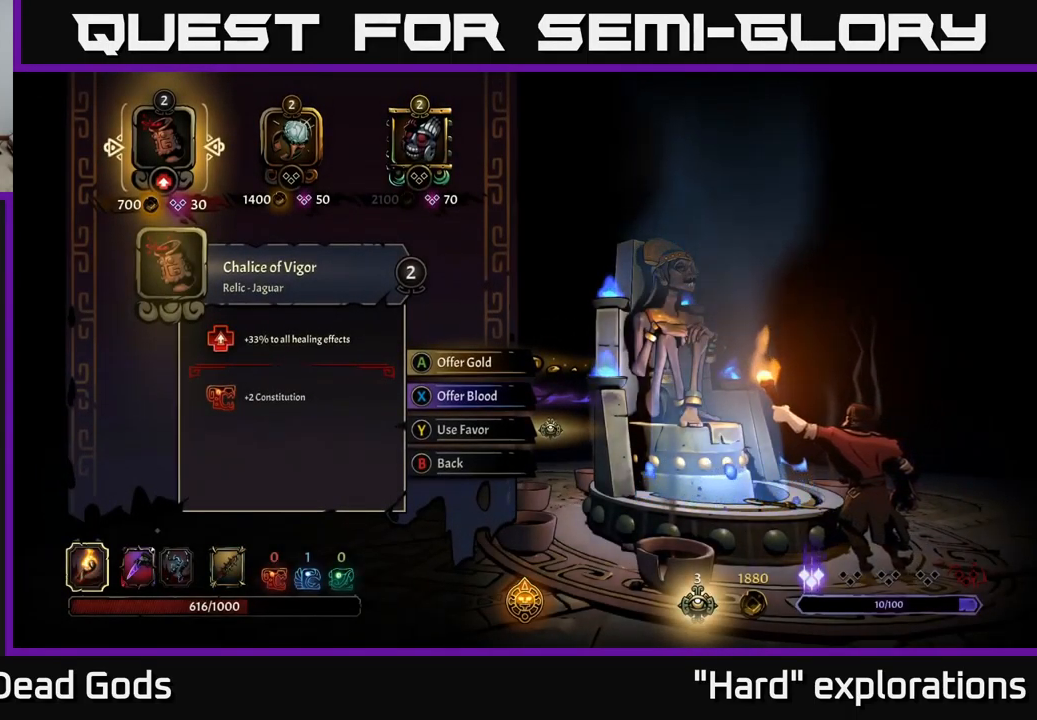
{"buttons": [], "left_stick": "center", "right_stick": "center", "events": []}
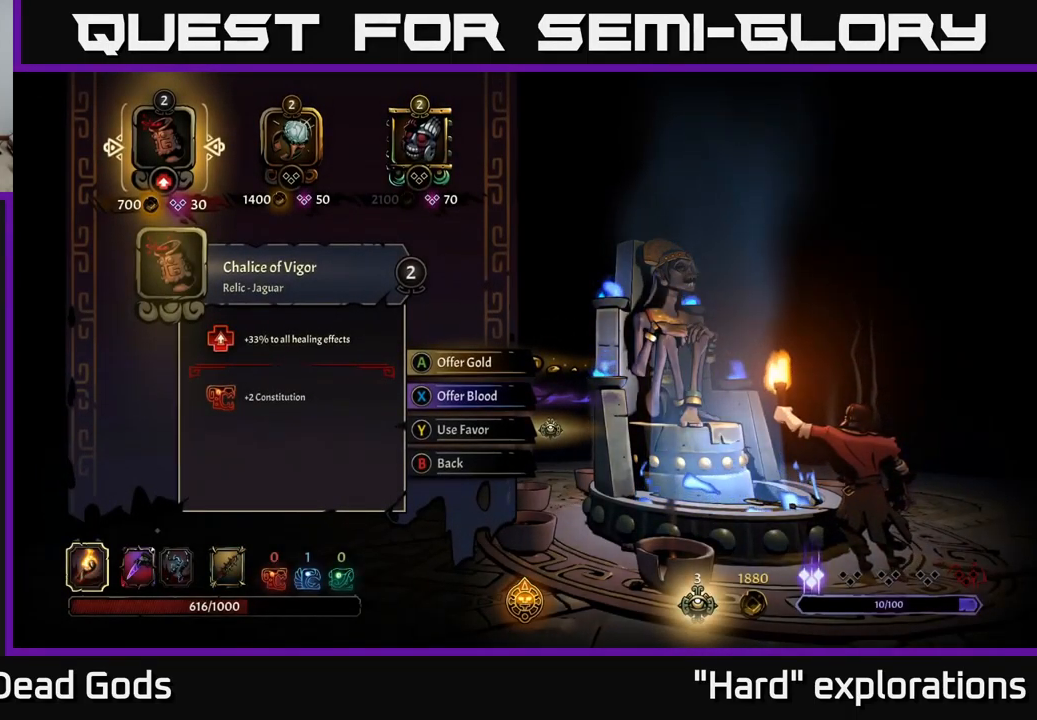
{"buttons": [], "left_stick": "center", "right_stick": "center", "events": []}
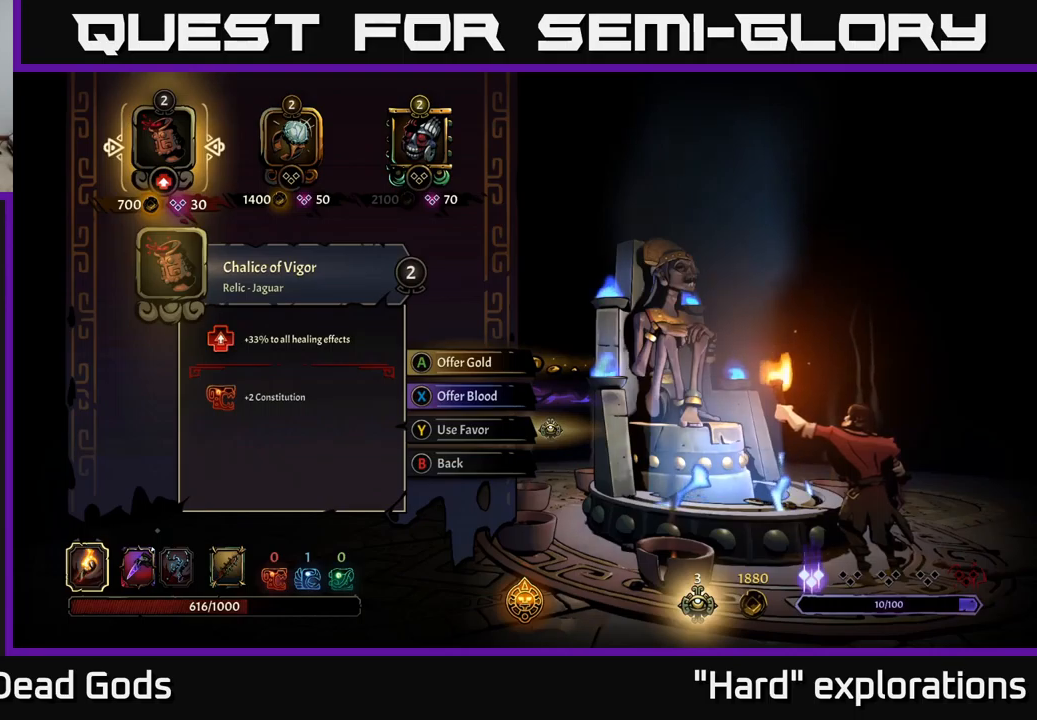
{"buttons": [], "left_stick": "center", "right_stick": "center", "events": []}
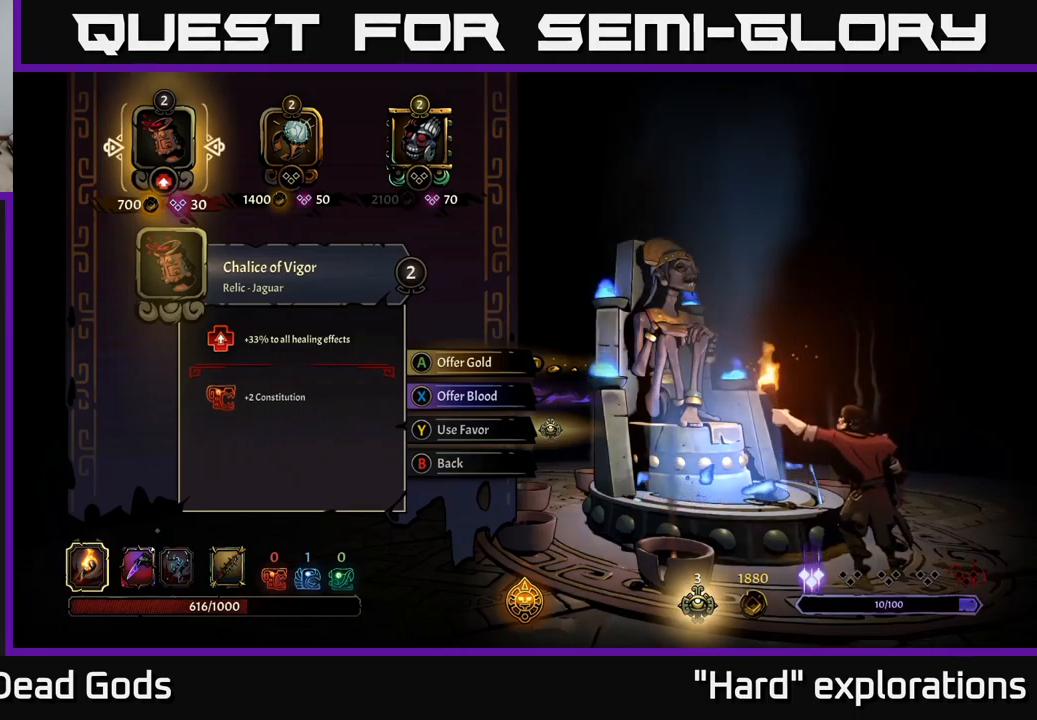
{"buttons": [], "left_stick": "center", "right_stick": "center", "events": []}
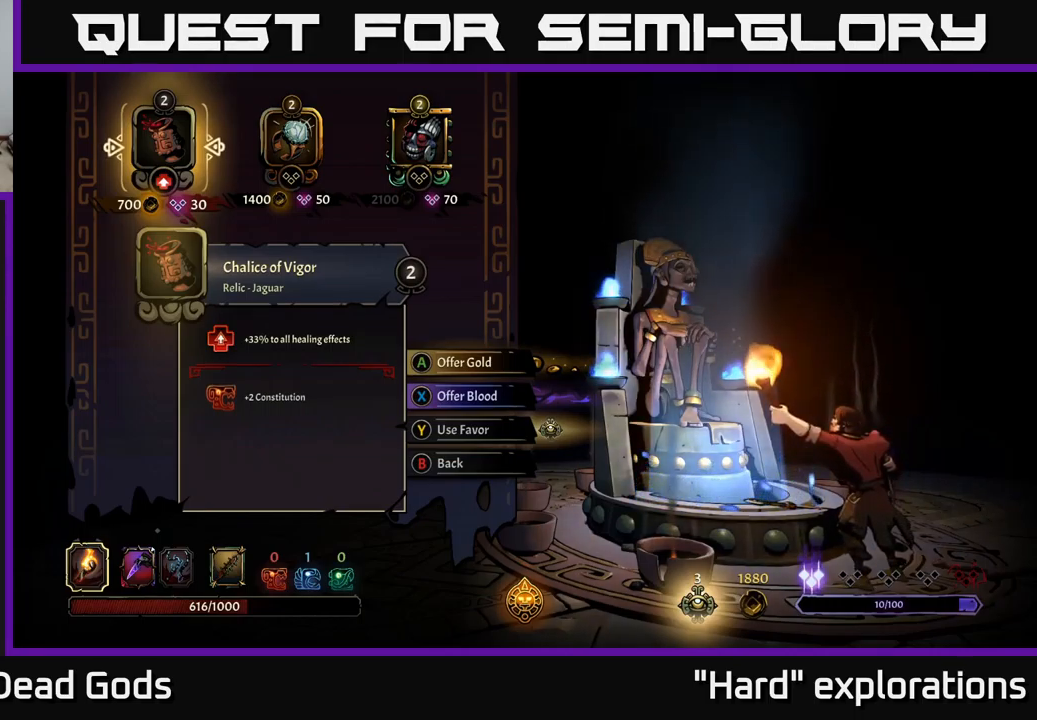
{"buttons": [], "left_stick": "center", "right_stick": "center", "events": []}
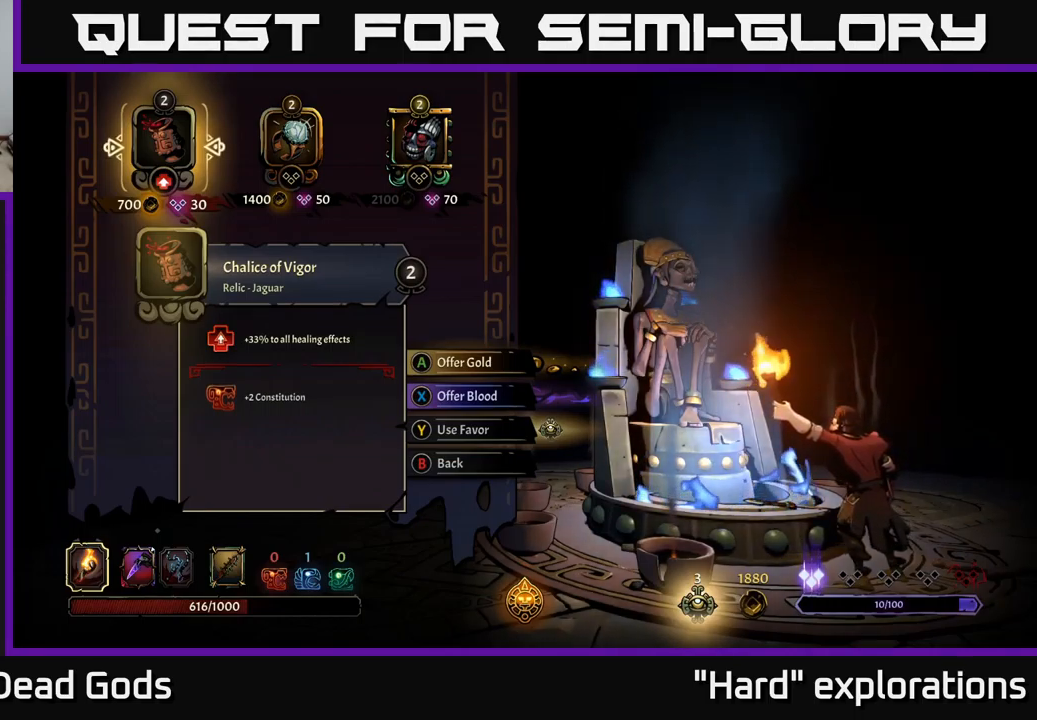
{"buttons": ["DPAD_RIGHT"], "left_stick": "center", "right_stick": "center", "events": [[417, "DPAD_RIGHT", "down"]]}
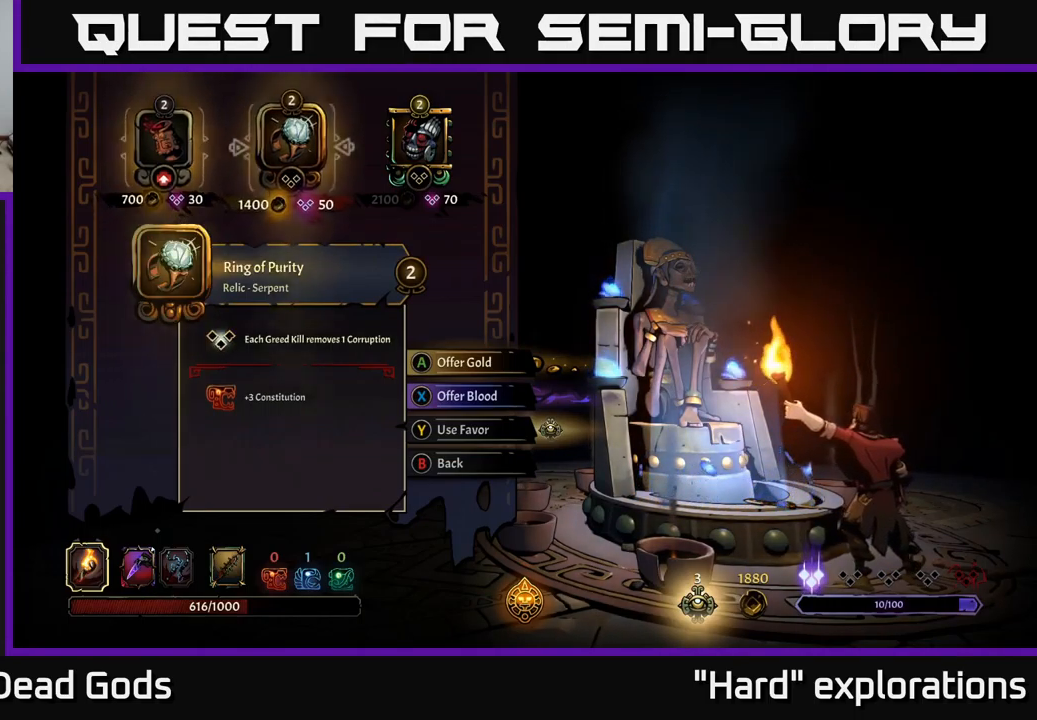
{"buttons": ["DPAD_LEFT"], "left_stick": "center", "right_stick": "center", "events": [[33, "DPAD_RIGHT", "up"], [133, "DPAD_RIGHT", "down"], [267, "DPAD_RIGHT", "up"], [483, "DPAD_LEFT", "down"]]}
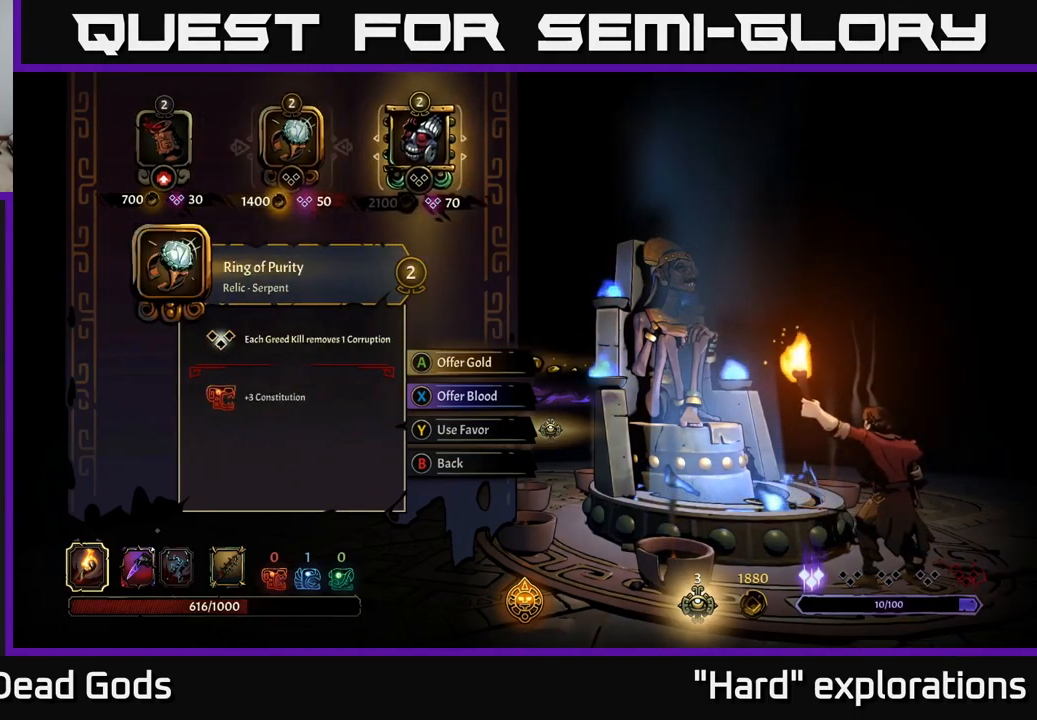
{"buttons": [], "left_stick": "center", "right_stick": "center", "events": [[83, "DPAD_LEFT", "up"], [183, "DPAD_LEFT", "down"], [300, "DPAD_LEFT", "up"]]}
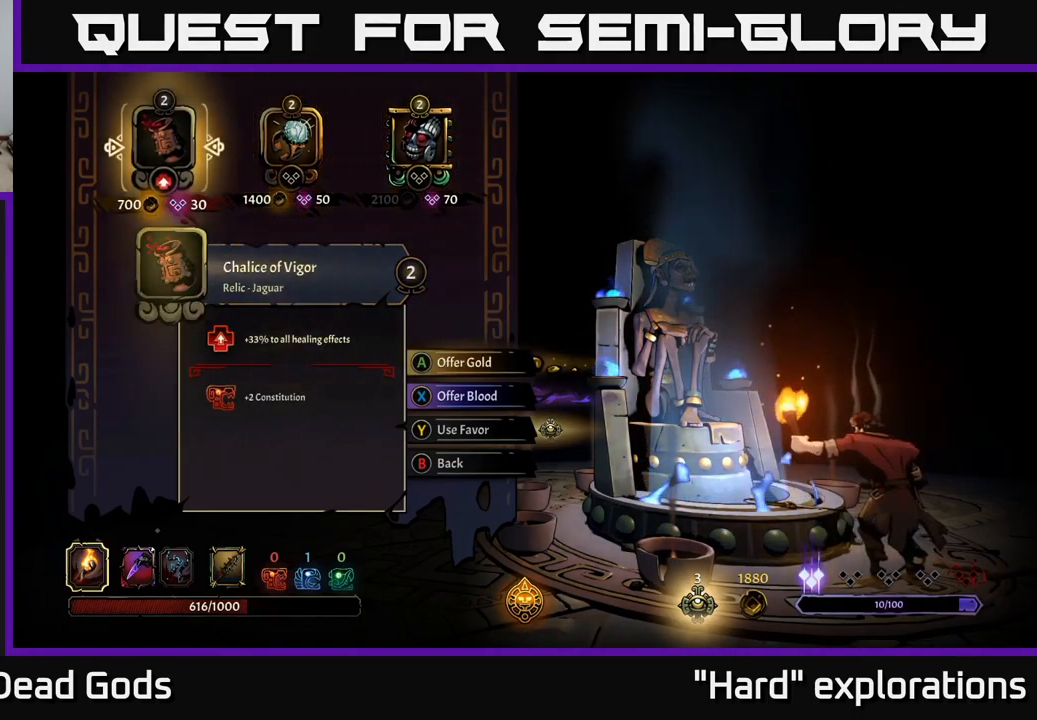
{"buttons": [], "left_stick": "center", "right_stick": "center", "events": []}
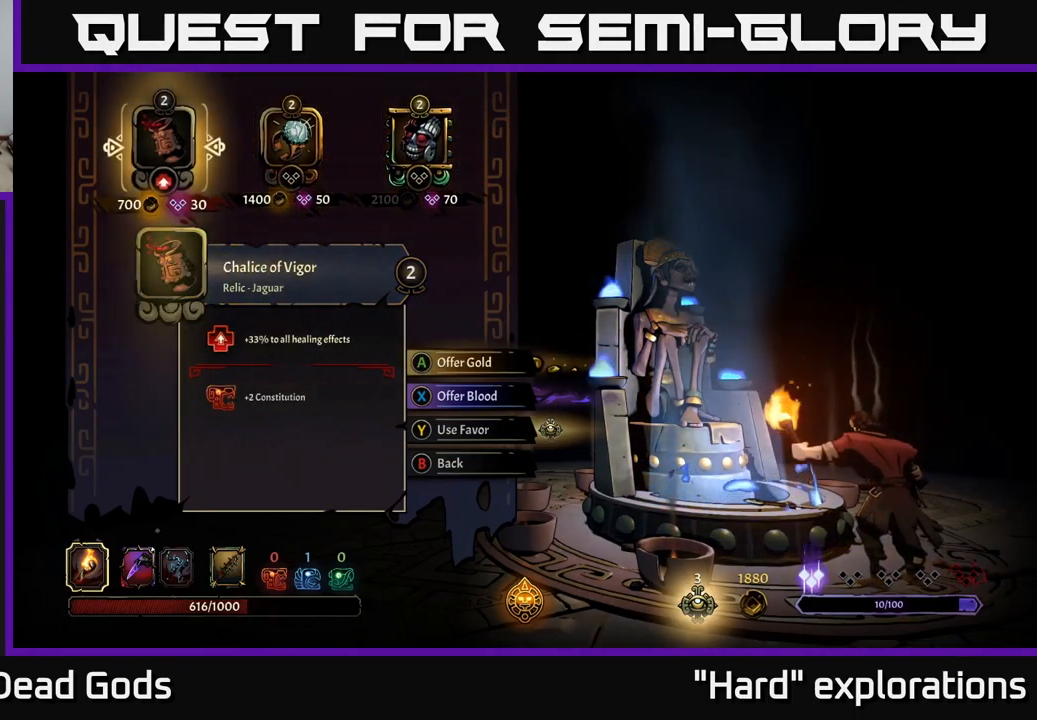
{"buttons": [], "left_stick": "center", "right_stick": "center", "events": []}
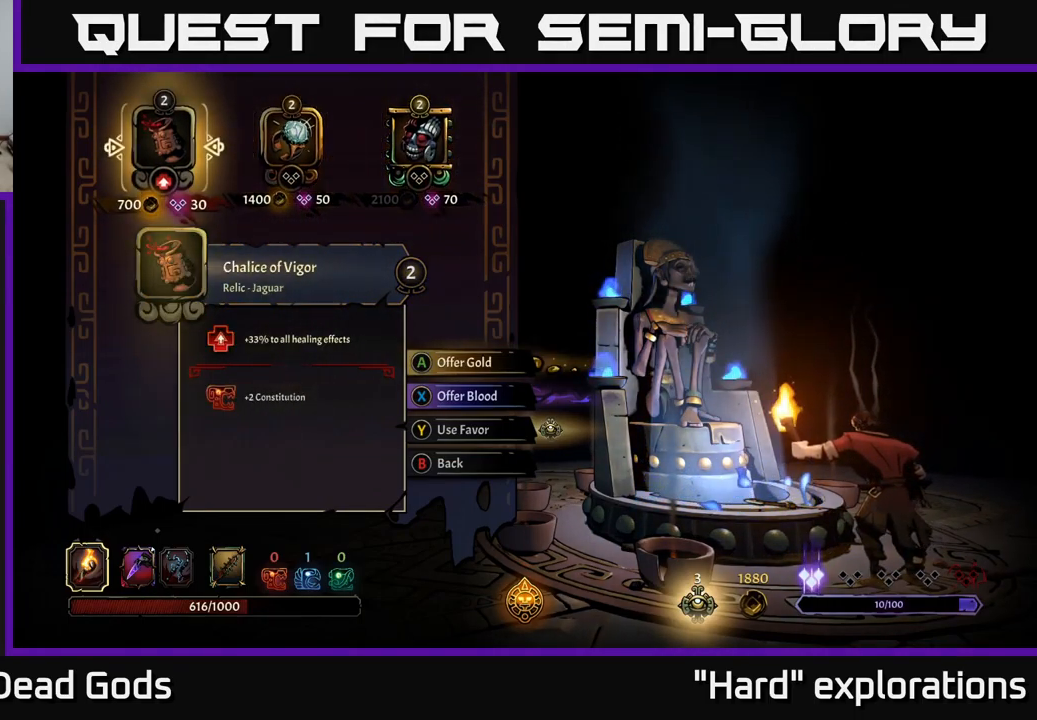
{"buttons": [], "left_stick": "center", "right_stick": "center", "events": []}
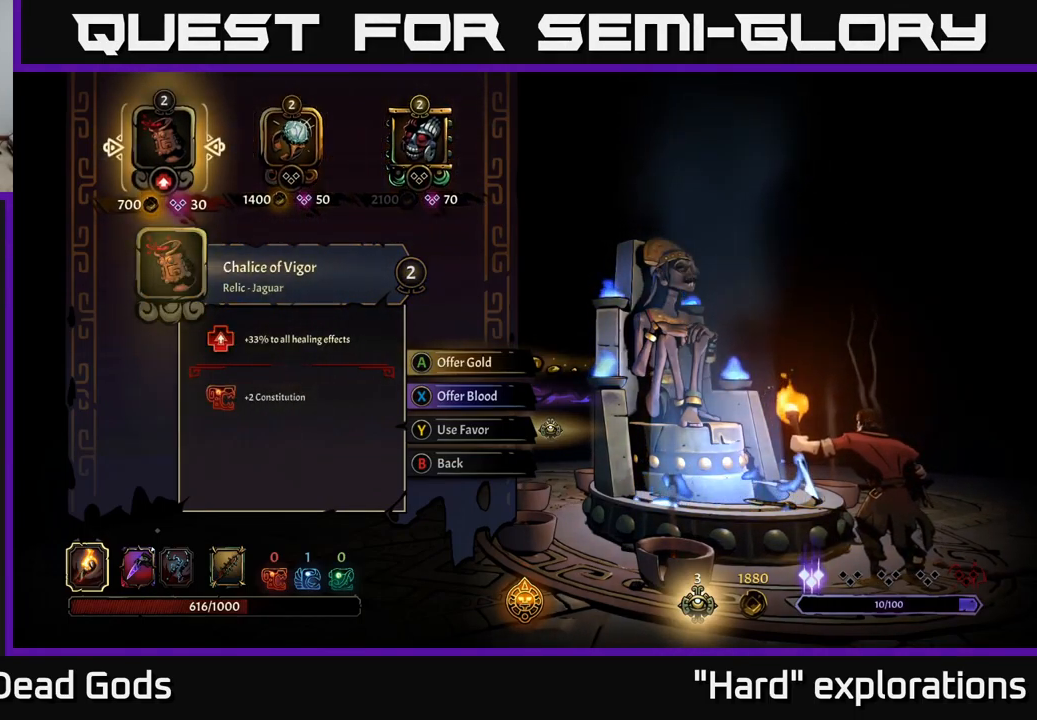
{"buttons": [], "left_stick": "center", "right_stick": "center", "events": []}
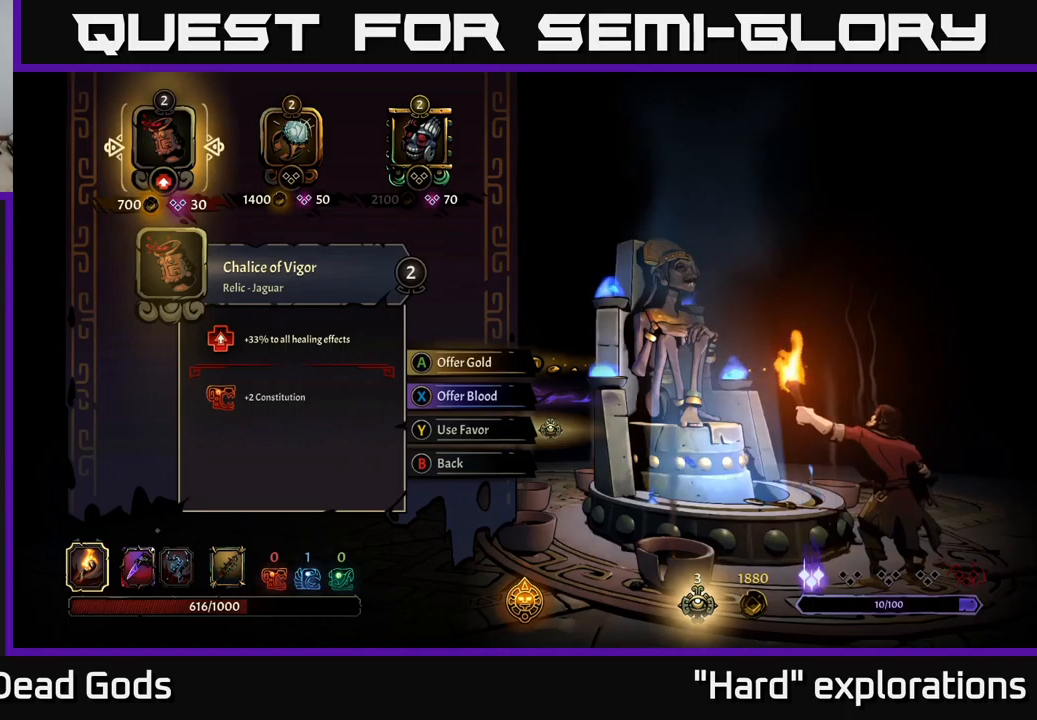
{"buttons": [], "left_stick": "center", "right_stick": "center", "events": []}
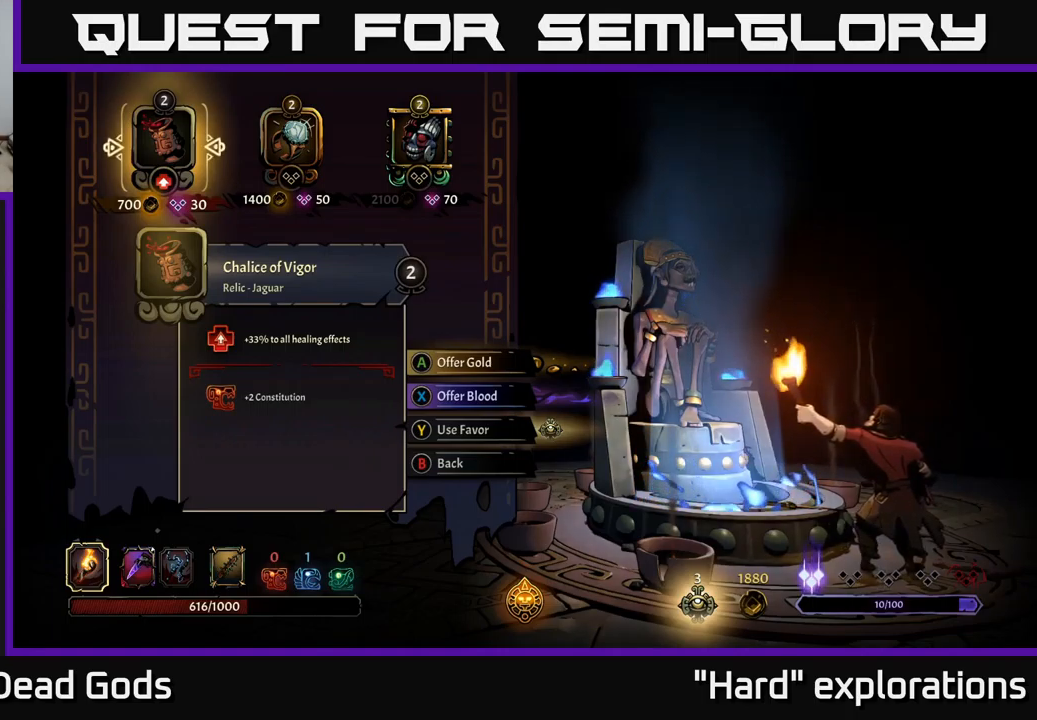
{"buttons": [], "left_stick": "center", "right_stick": "center", "events": [[67, "DPAD_RIGHT", "down"], [200, "DPAD_RIGHT", "up"]]}
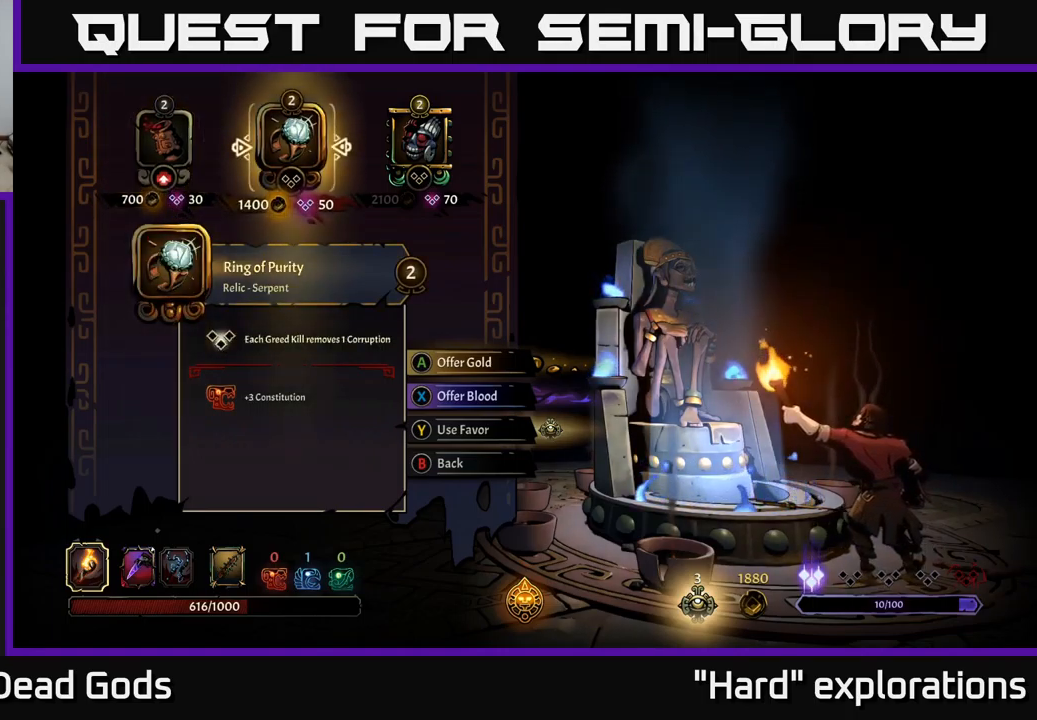
{"buttons": [], "left_stick": "center", "right_stick": "center", "events": []}
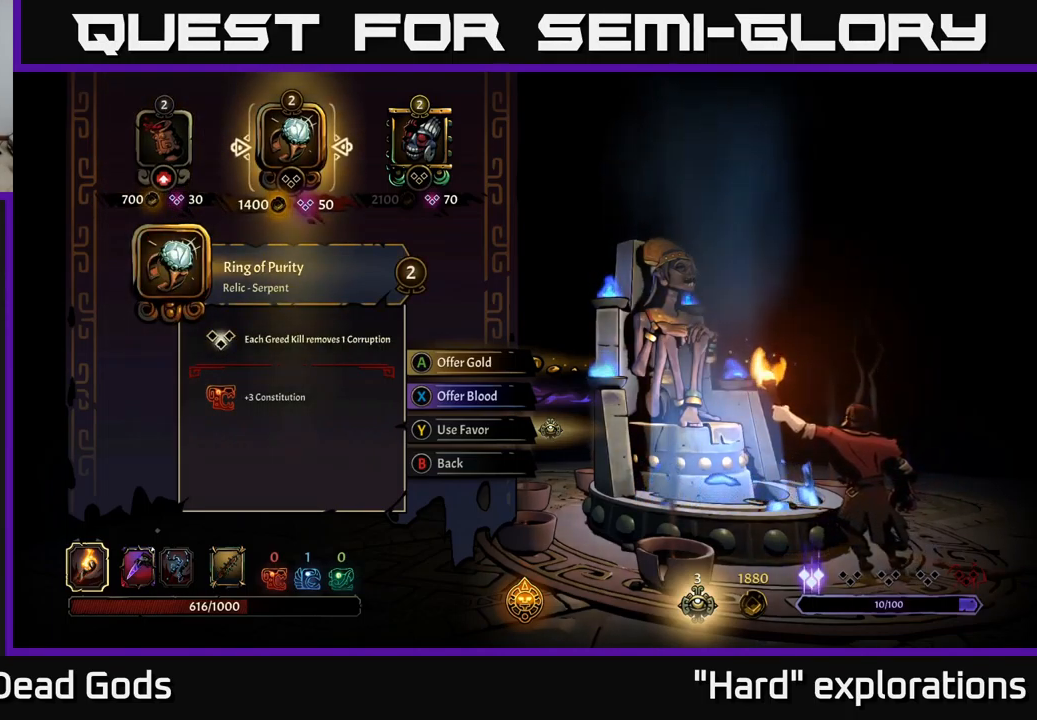
{"buttons": [], "left_stick": "center", "right_stick": "center", "events": []}
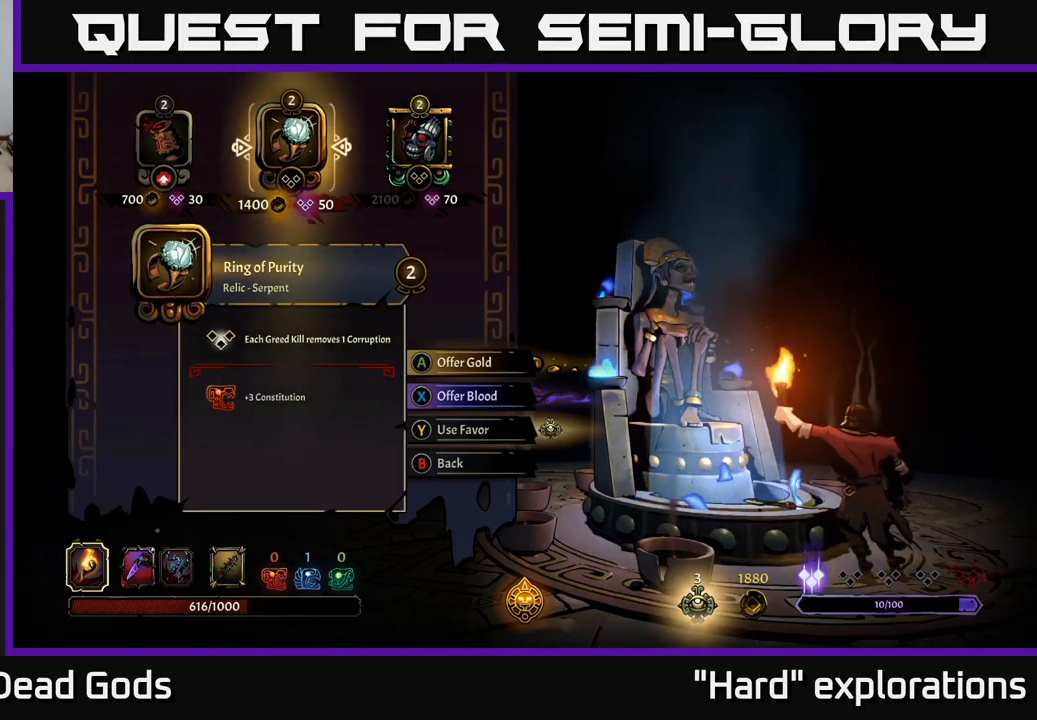
{"buttons": [], "left_stick": "center", "right_stick": "center", "events": []}
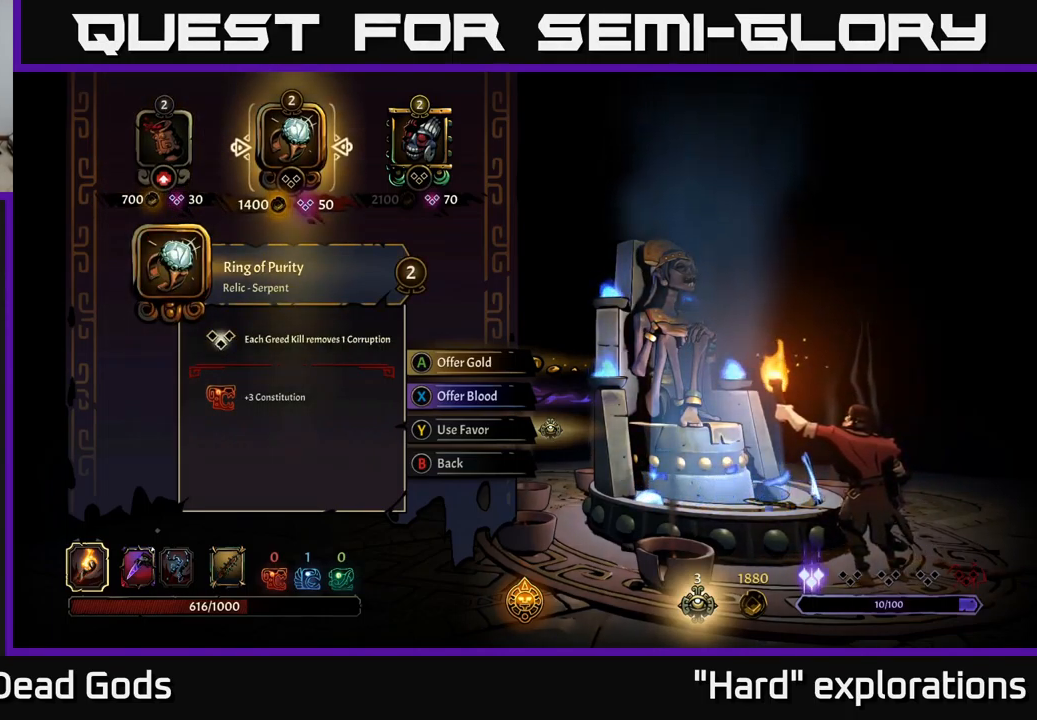
{"buttons": [], "left_stick": "center", "right_stick": "center", "events": []}
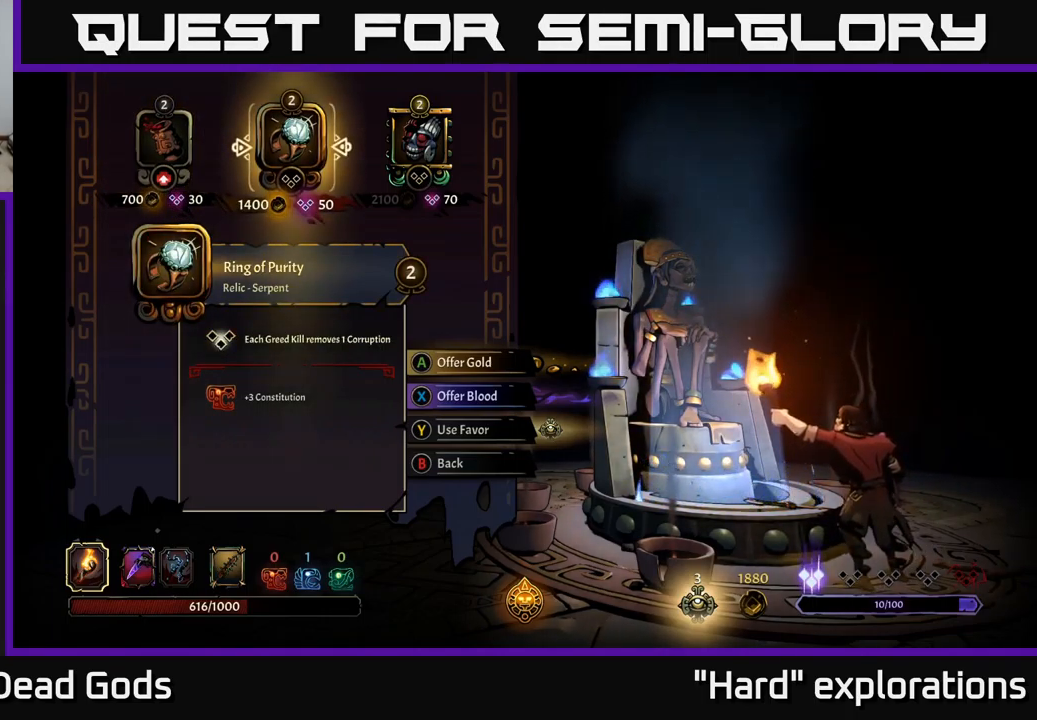
{"buttons": [], "left_stick": "center", "right_stick": "center", "events": [[350, "DPAD_LEFT", "down"], [483, "DPAD_LEFT", "up"]]}
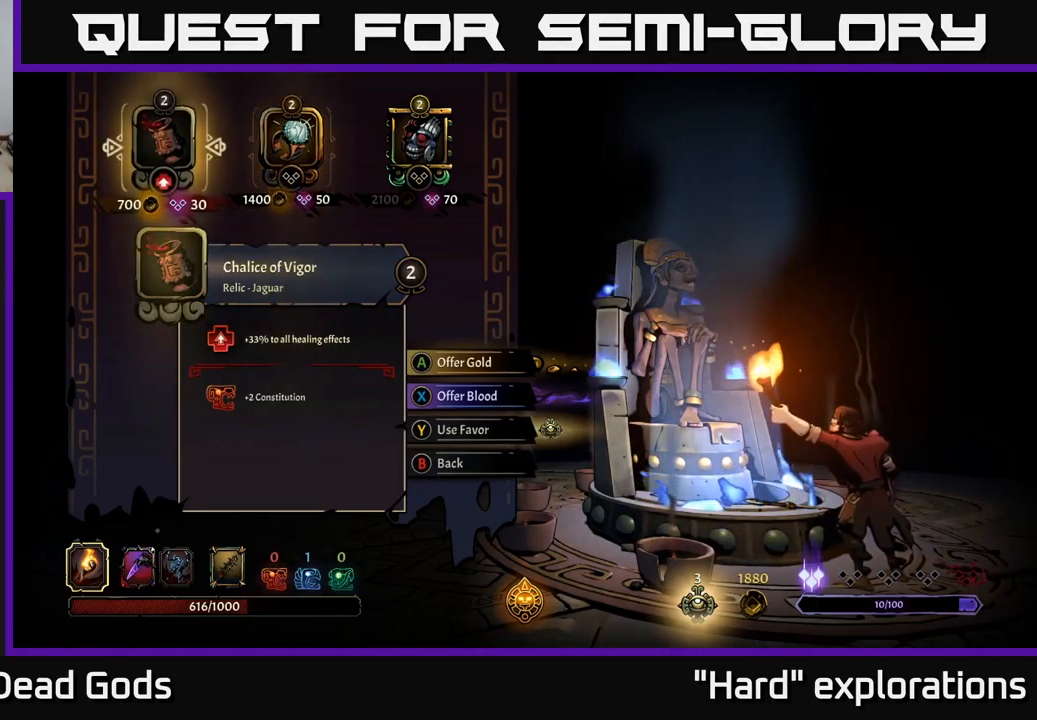
{"buttons": ["DPAD_RIGHT"], "left_stick": "center", "right_stick": "center", "events": [[233, "DPAD_RIGHT", "down"], [350, "DPAD_RIGHT", "up"], [450, "DPAD_RIGHT", "down"]]}
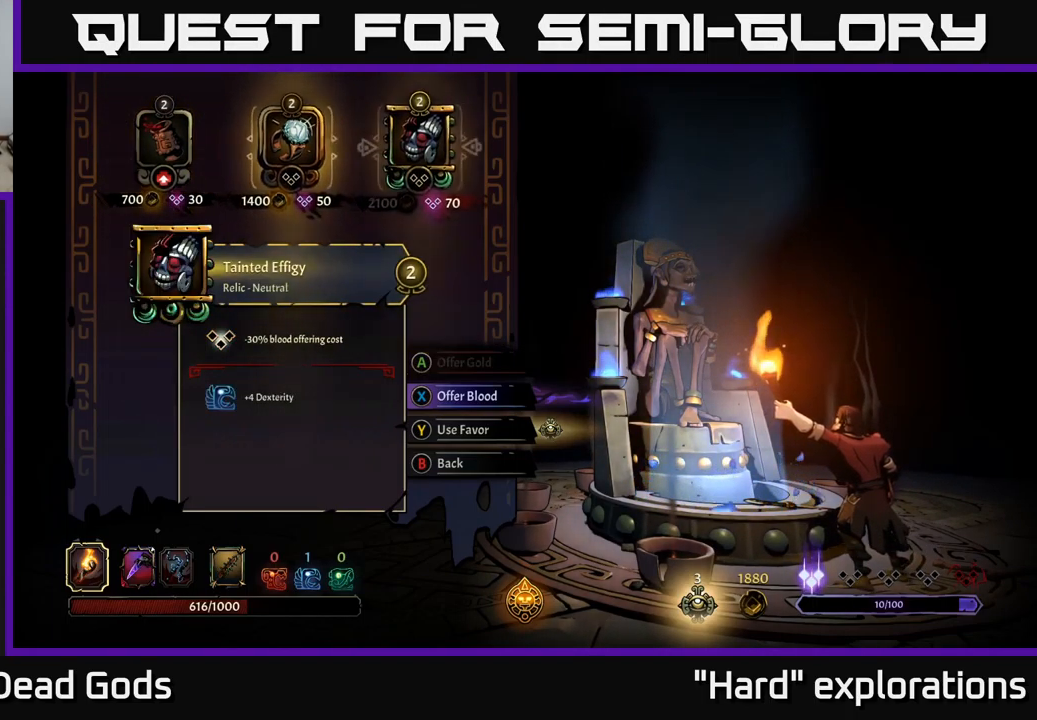
{"buttons": [], "left_stick": "center", "right_stick": "center", "events": [[100, "DPAD_RIGHT", "up"]]}
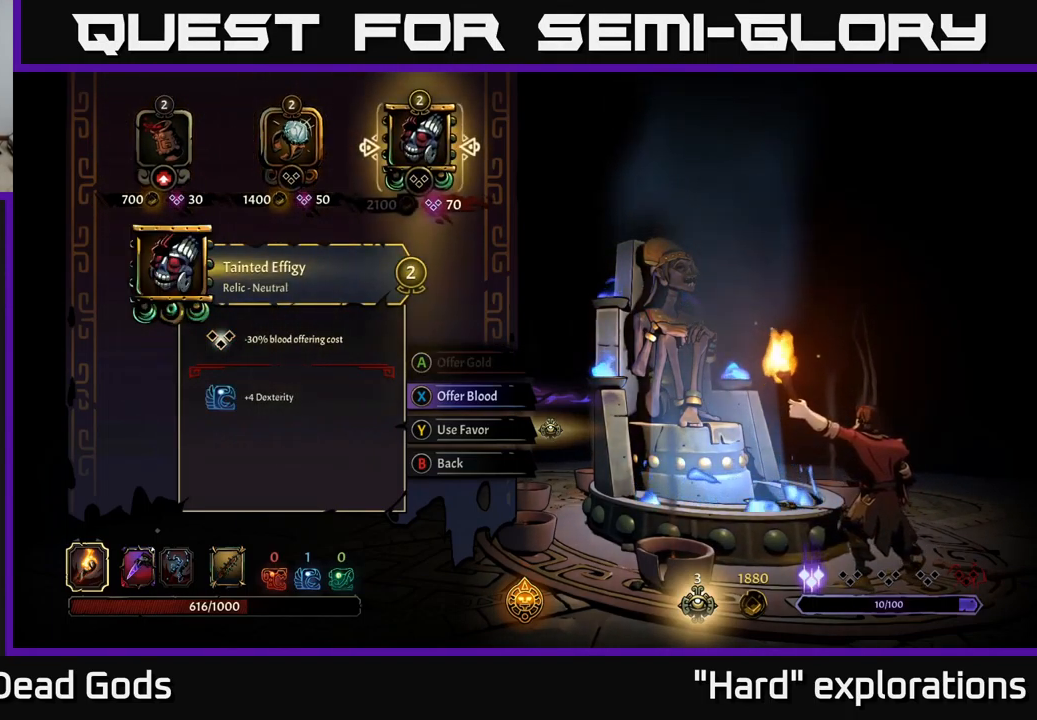
{"buttons": [], "left_stick": "center", "right_stick": "center", "events": []}
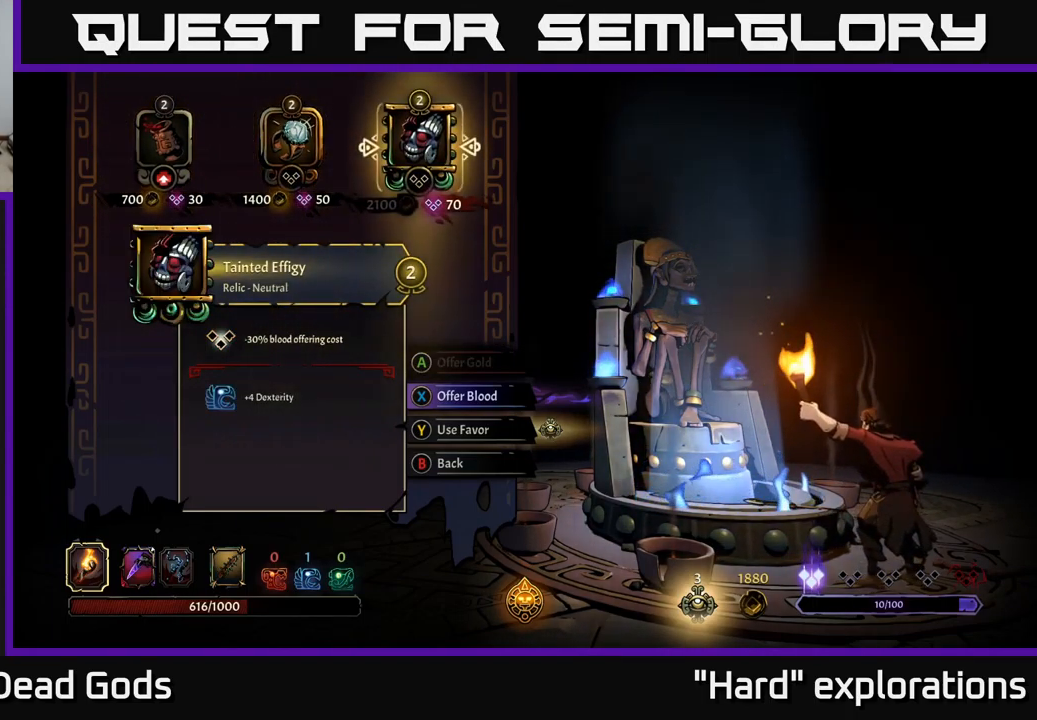
{"buttons": [], "left_stick": "center", "right_stick": "center", "events": []}
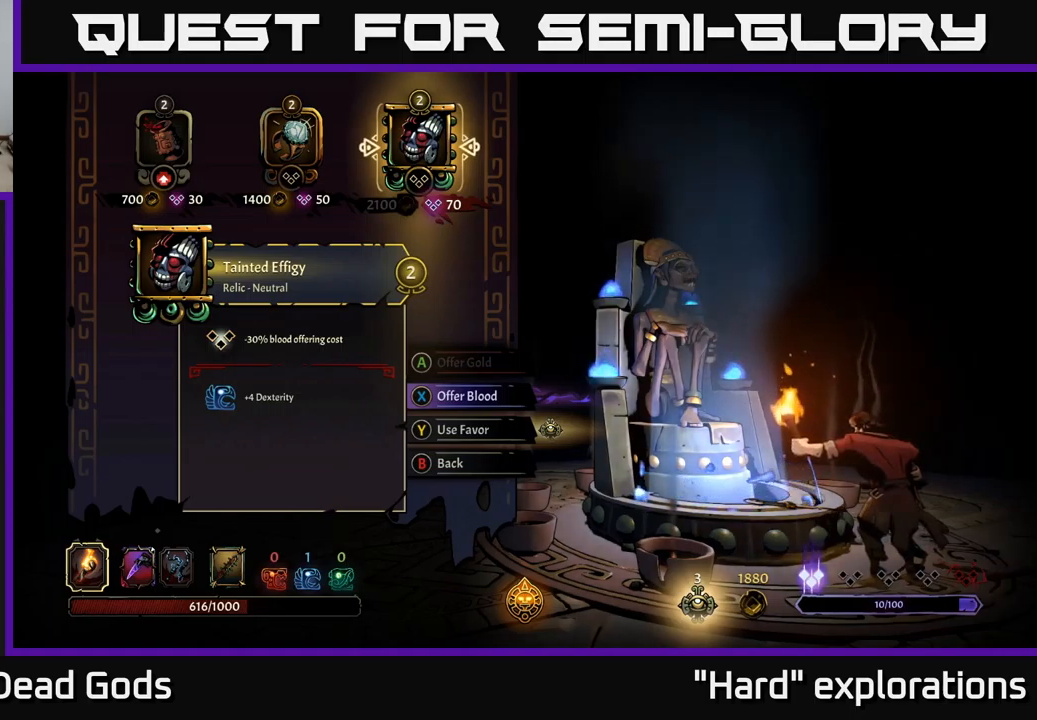
{"buttons": [], "left_stick": "center", "right_stick": "center", "events": []}
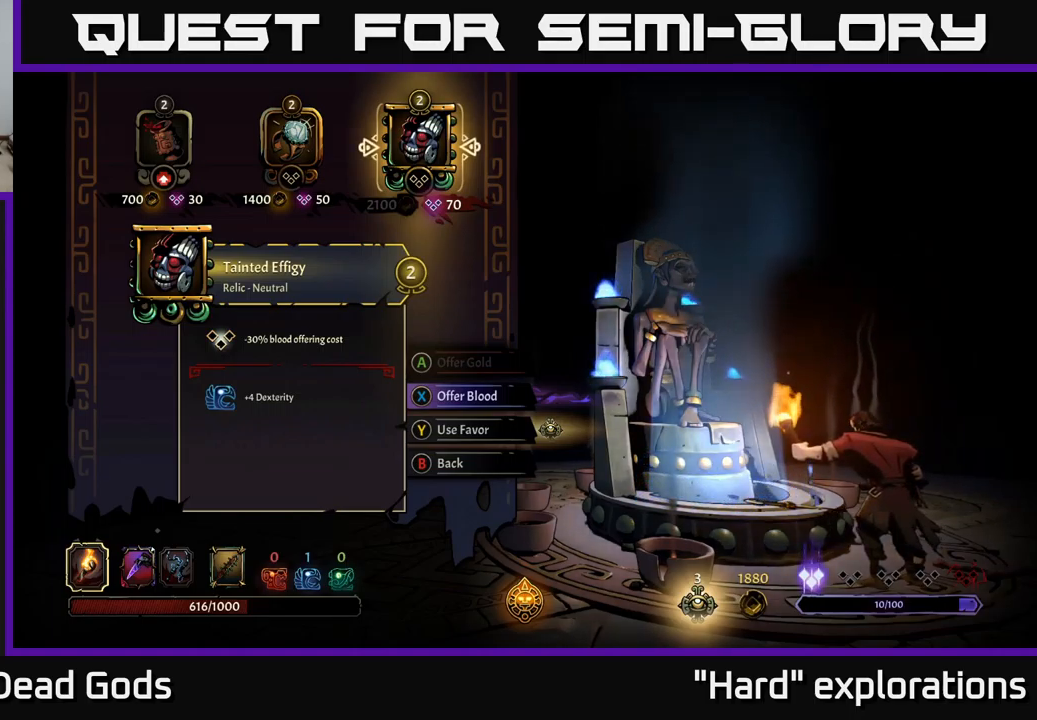
{"buttons": [], "left_stick": "center", "right_stick": "center", "events": [[267, "DPAD_LEFT", "down"], [417, "DPAD_LEFT", "up"]]}